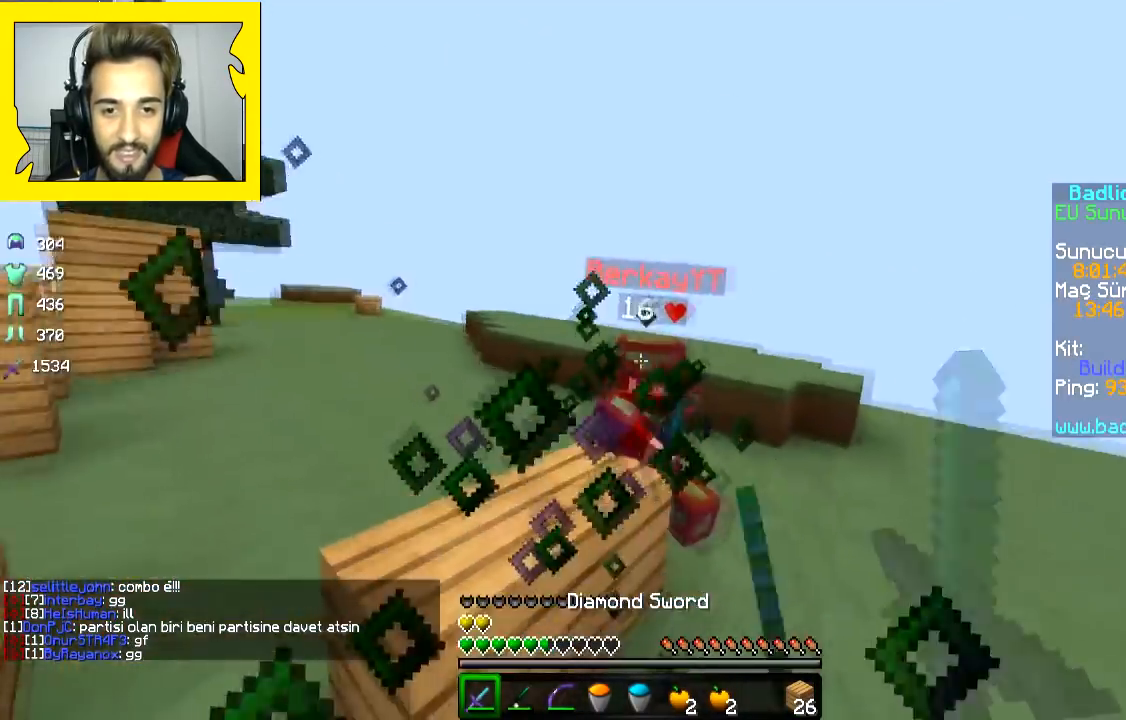
Gameplay with keyboard and mouse; each line is a JSON object with the keys and mouse buttons held at the frame after it. "events" lists presses ("down") and releases ("up") of "a", "d", "s", "space", "w", "mouse_left" and "mouse_right" between this image and that frame as [ms after this image, input, new state], when the widget could be followed in between. "mouse_left", "mouse_right" = the "left", "right" buttons of the "mouse" list. No other keys are recorded. Fast repeated clicks can show as one long hold. Mouse movement is not recorded.
{"keys": ["d", "w"], "mouse": ["left"], "events": [[17, "mouse_left", "up"], [67, "mouse_left", "down"], [133, "mouse_left", "up"], [233, "mouse_left", "down"], [233, "mouse_right", "down"], [283, "mouse_left", "up"], [283, "mouse_right", "up"], [333, "mouse_left", "down"], [383, "mouse_left", "up"], [433, "mouse_left", "down"]]}
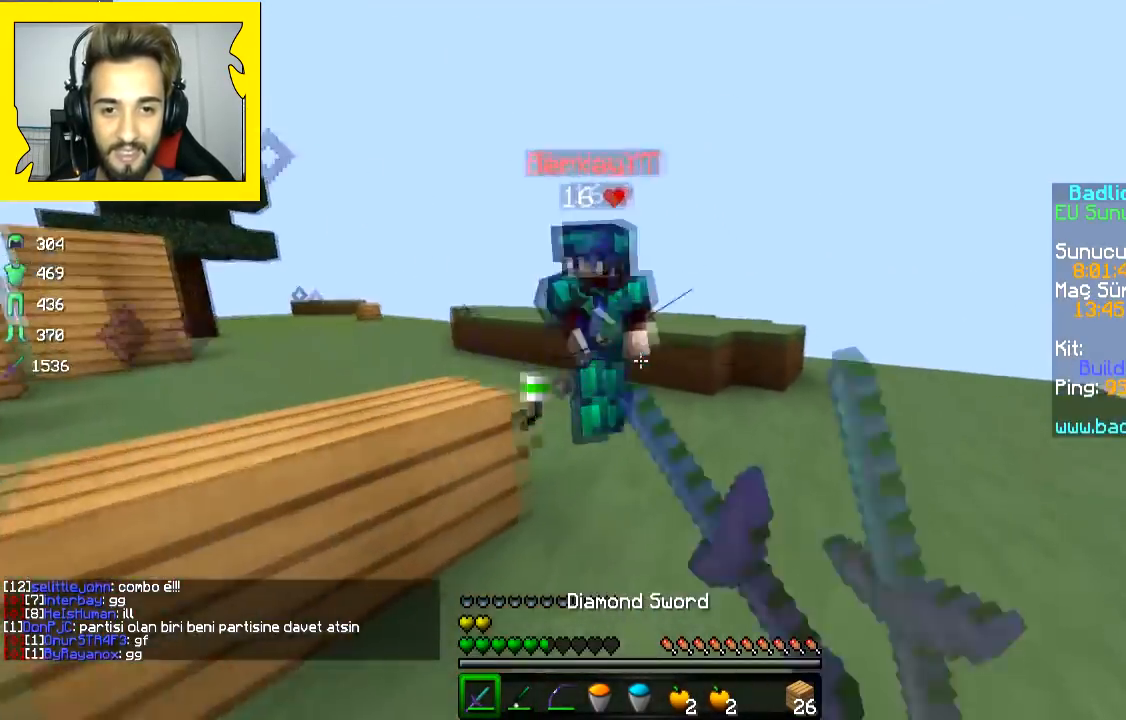
{"keys": ["d", "w"], "mouse": ["left"], "events": [[333, "mouse_left", "up"], [433, "mouse_left", "down"]]}
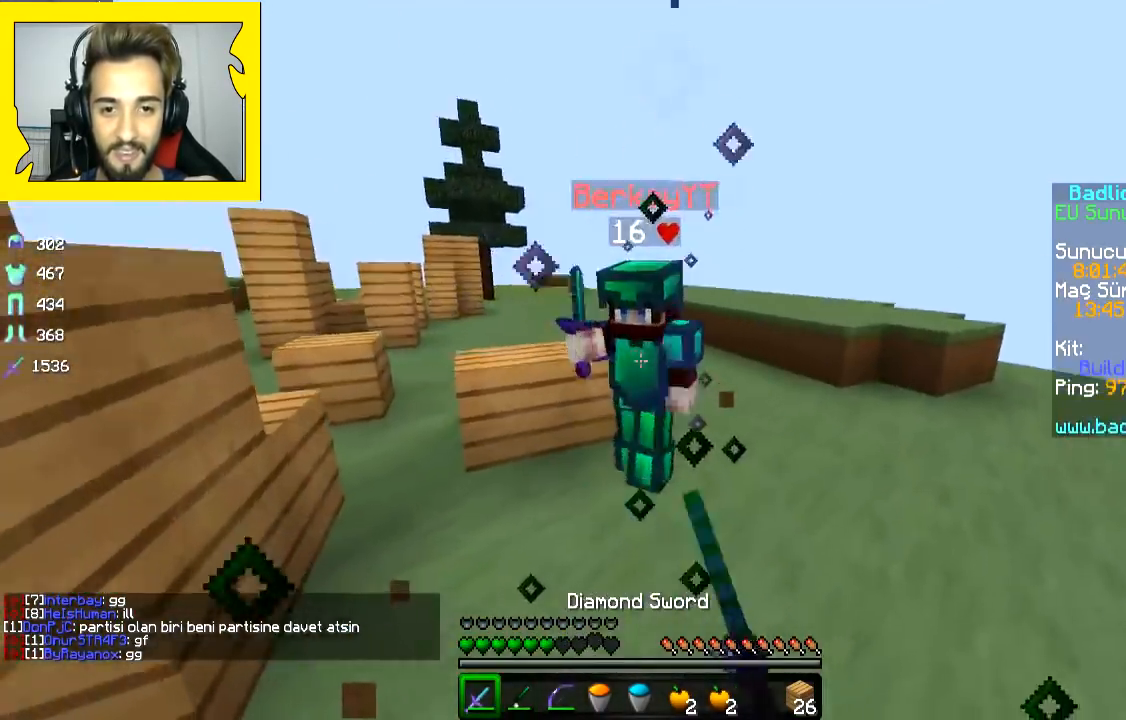
{"keys": ["d"], "mouse": ["left"], "events": [[33, "mouse_left", "up"], [133, "mouse_left", "down"], [133, "mouse_right", "down"], [183, "d", "up"], [183, "mouse_left", "up"], [183, "mouse_right", "up"], [233, "d", "down"], [233, "mouse_left", "down"], [450, "w", "up"]]}
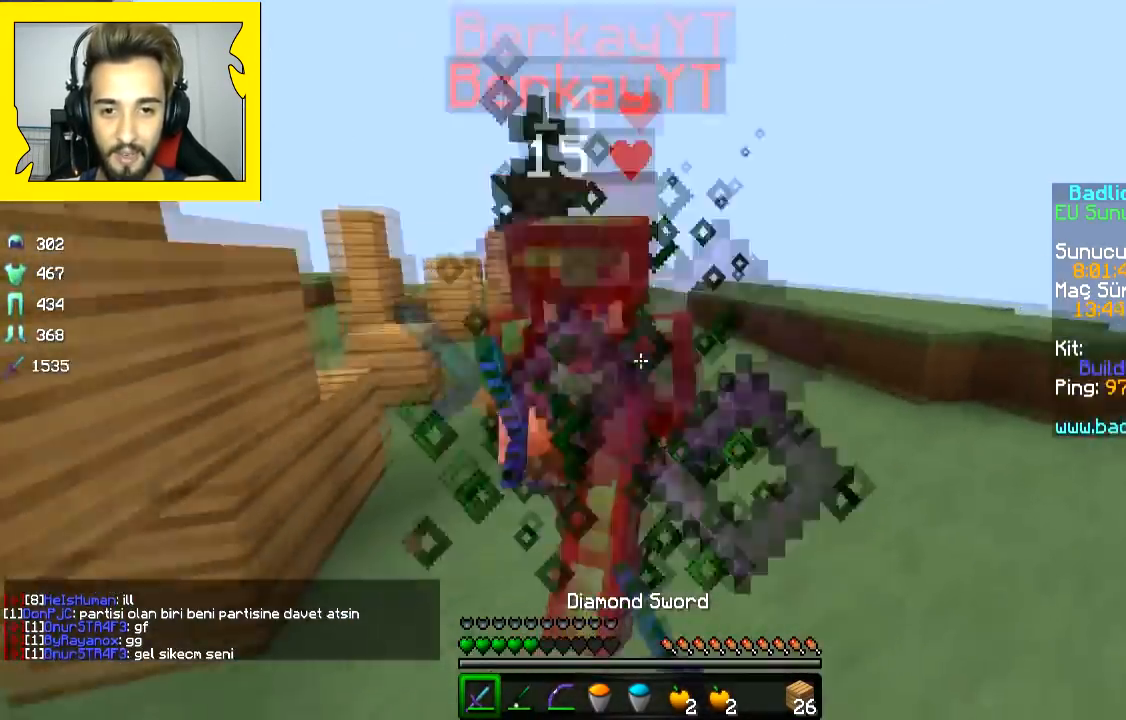
{"keys": ["s", "space"], "mouse": [], "events": [[17, "mouse_left", "up"], [67, "mouse_left", "down"], [83, "d", "up"], [83, "s", "down"], [233, "mouse_left", "up"], [283, "mouse_left", "down"], [383, "mouse_left", "up"], [433, "mouse_right", "down"], [483, "mouse_right", "up"], [483, "space", "down"]]}
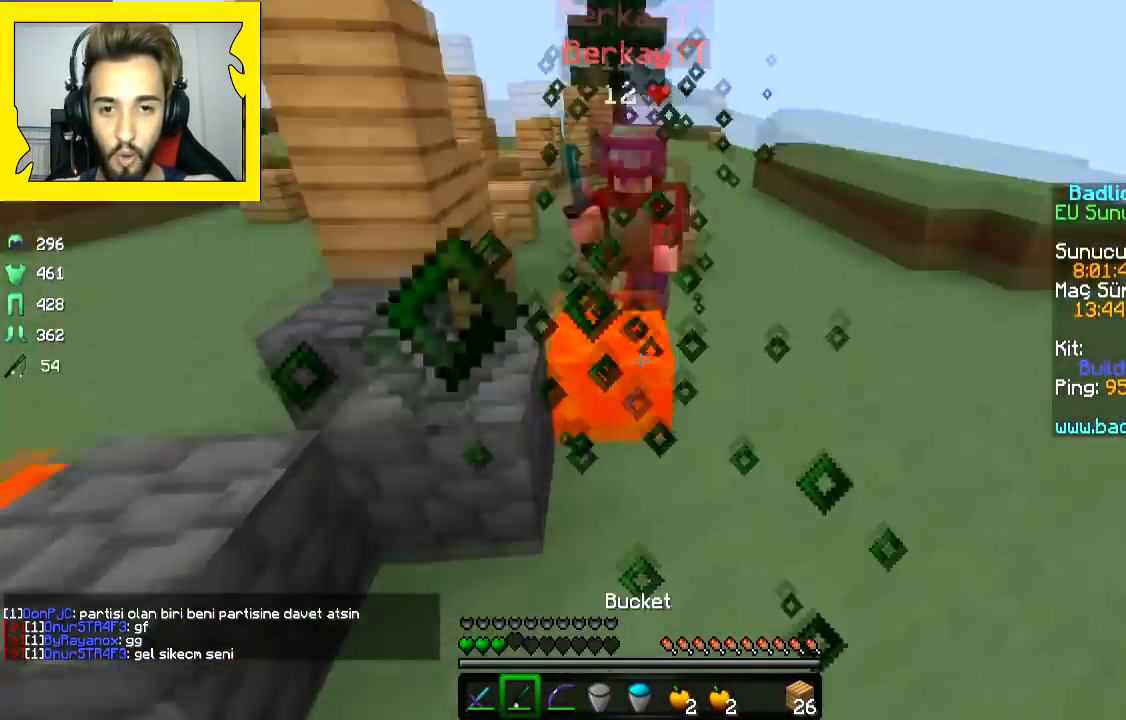
{"keys": ["a"], "mouse": [], "events": [[33, "space", "up"], [83, "mouse_right", "down"], [83, "space", "down"], [183, "mouse_right", "up"], [233, "mouse_right", "down"], [267, "mouse_right", "up"], [317, "a", "down"], [317, "mouse_right", "down"], [333, "space", "up"], [433, "mouse_right", "up"], [483, "s", "up"]]}
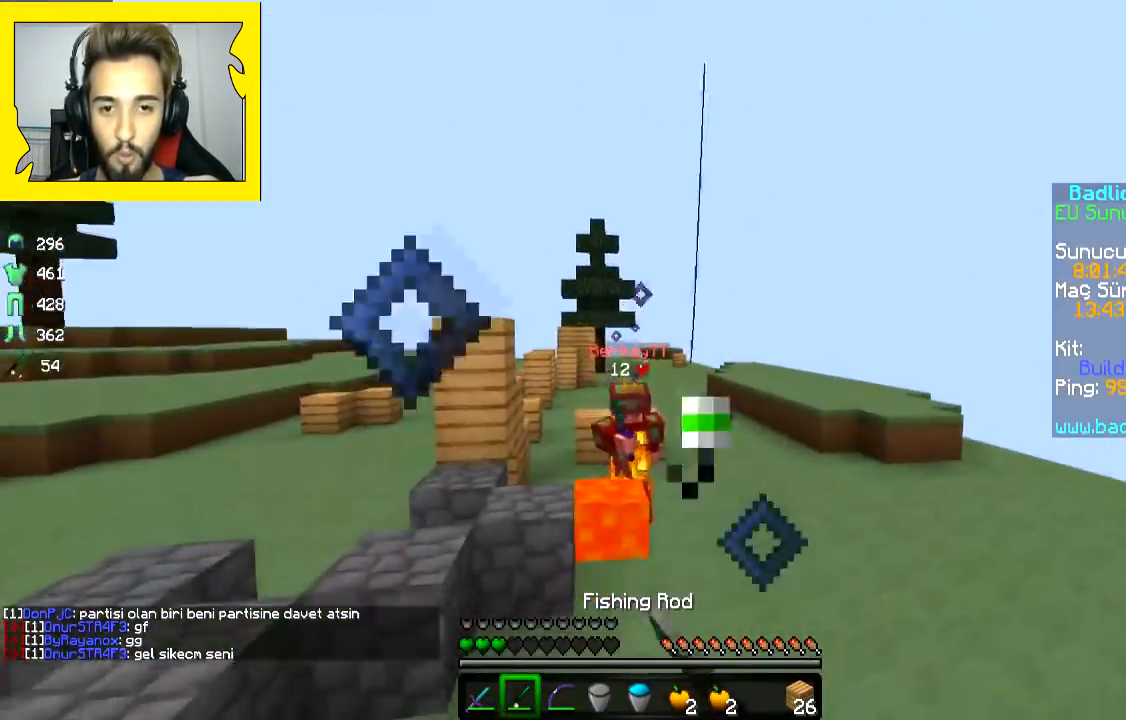
{"keys": ["w"], "mouse": [], "events": [[83, "w", "down"], [133, "mouse_right", "down"], [183, "mouse_right", "up"], [217, "mouse_right", "down"], [283, "a", "up"], [333, "mouse_right", "up"], [383, "space", "down"], [483, "space", "up"]]}
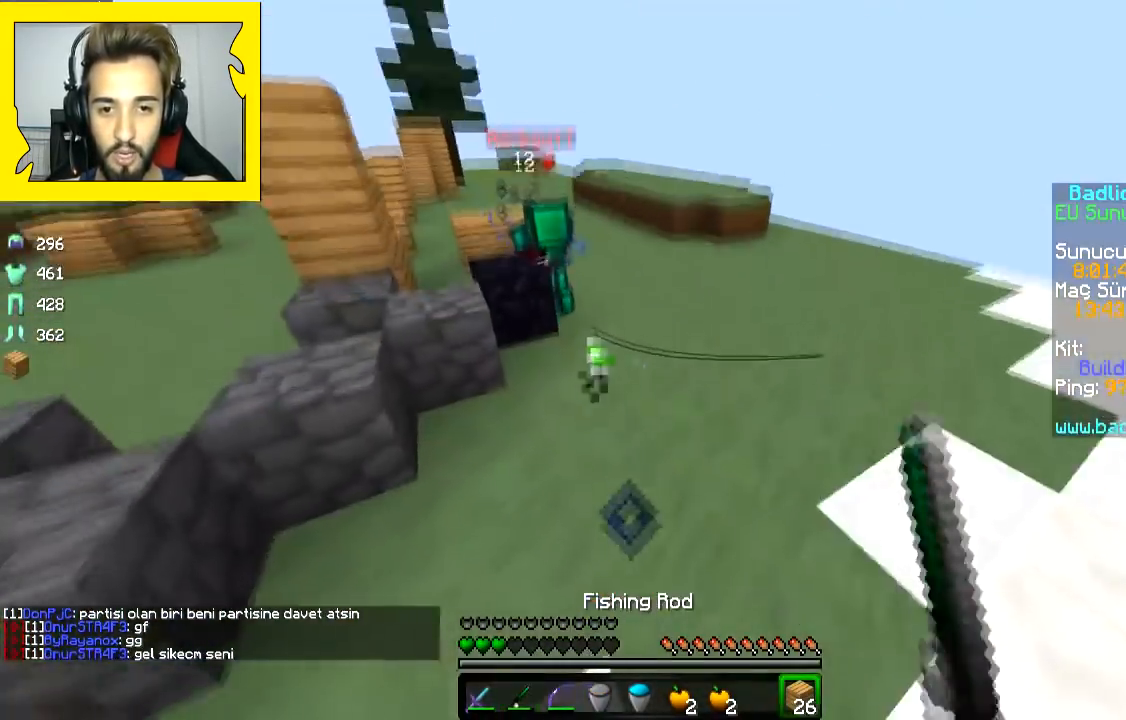
{"keys": ["w"], "mouse": [], "events": [[217, "mouse_right", "down"], [283, "mouse_right", "up"], [383, "mouse_left", "down"], [433, "mouse_left", "up"]]}
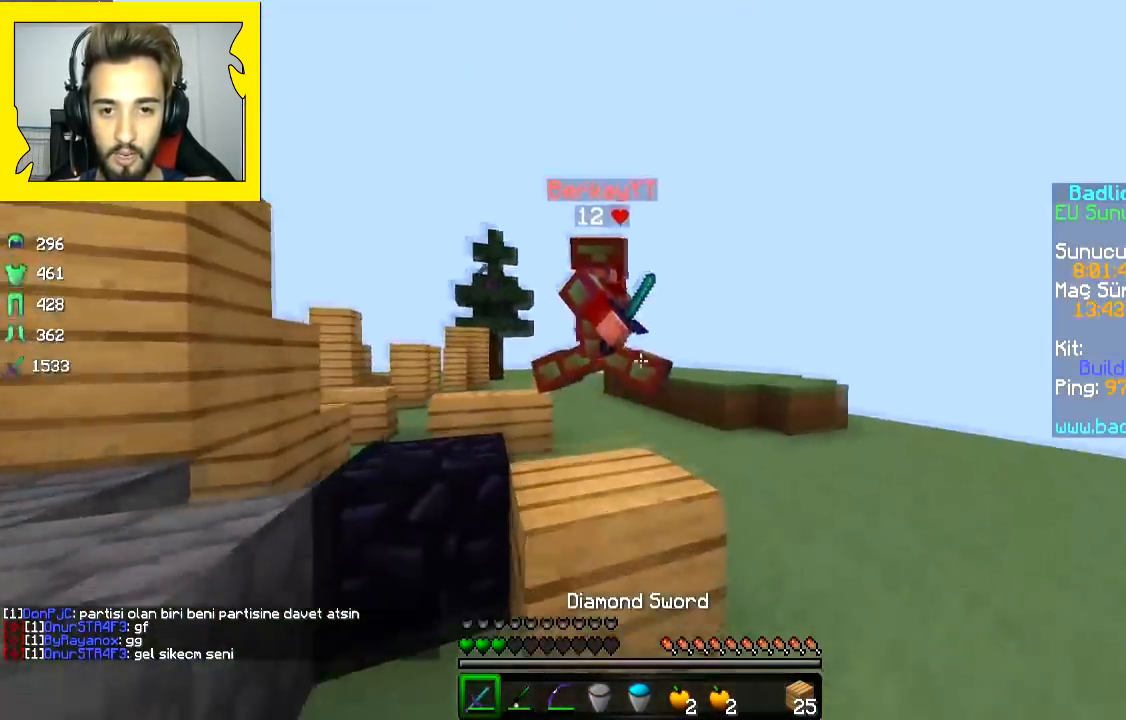
{"keys": ["s"], "mouse": ["left"], "events": [[33, "mouse_left", "down"], [283, "w", "up"], [367, "s", "down"]]}
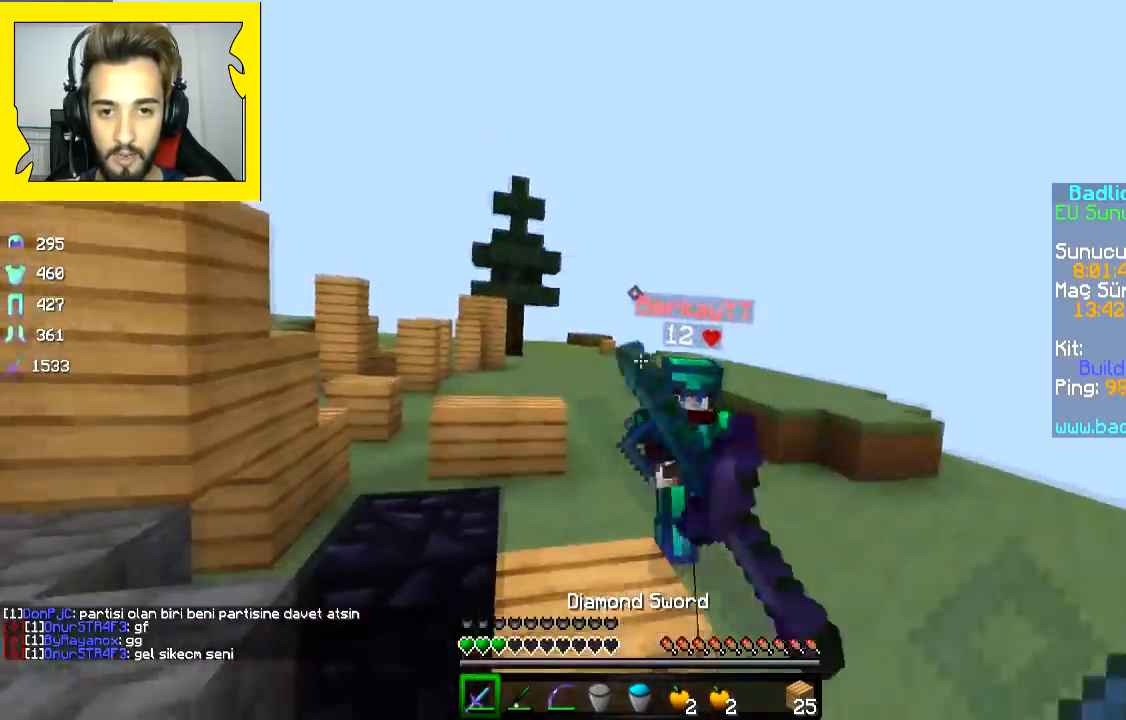
{"keys": ["s", "space"], "mouse": ["right"], "events": [[133, "mouse_left", "up"], [133, "space", "down"], [183, "mouse_right", "down"], [233, "space", "up"], [283, "mouse_right", "up"], [283, "space", "down"], [333, "mouse_right", "down"], [383, "mouse_right", "up"], [417, "mouse_right", "down"]]}
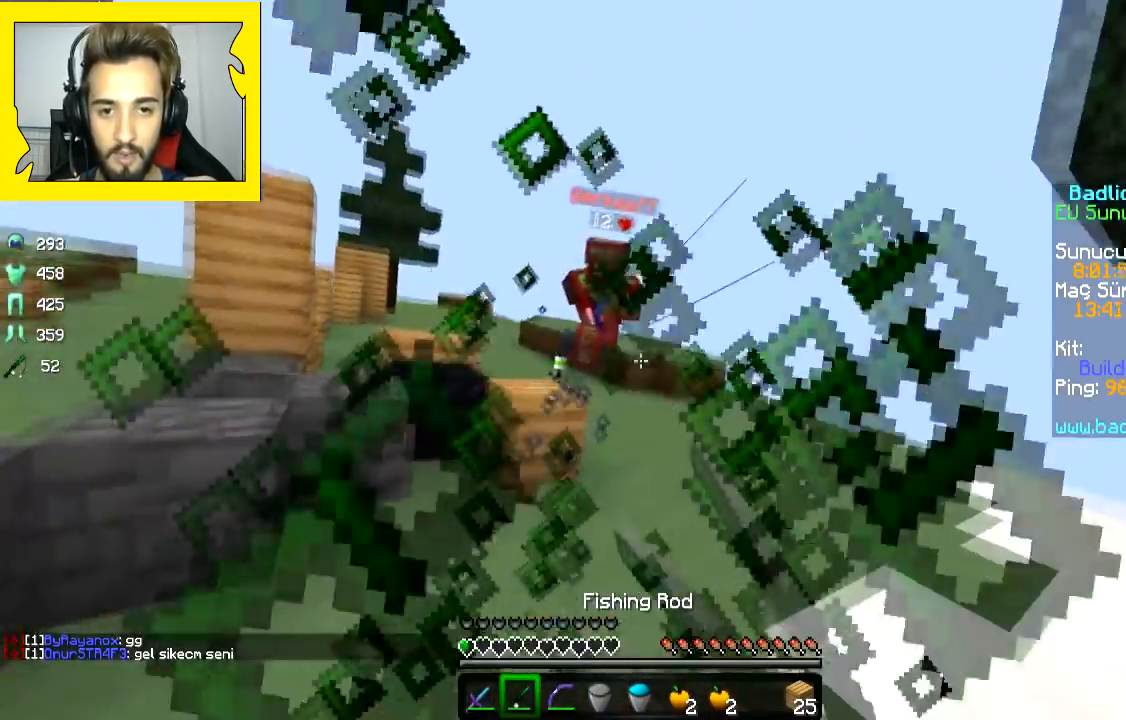
{"keys": ["s"], "mouse": []}
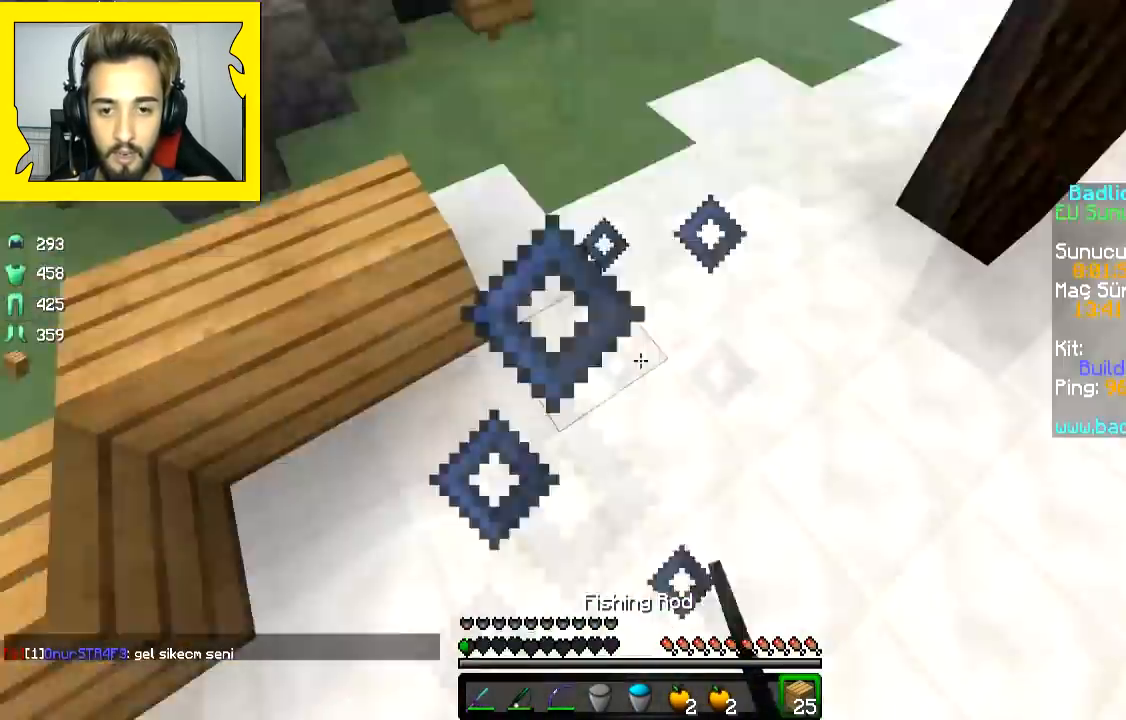
{"keys": ["d", "s"], "mouse": [], "events": [[33, "mouse_right", "down"], [83, "mouse_right", "up"], [83, "space", "down"], [133, "d", "down"], [183, "mouse_right", "down"], [233, "mouse_right", "up"], [333, "space", "up"], [383, "mouse_right", "down"], [467, "mouse_right", "up"]]}
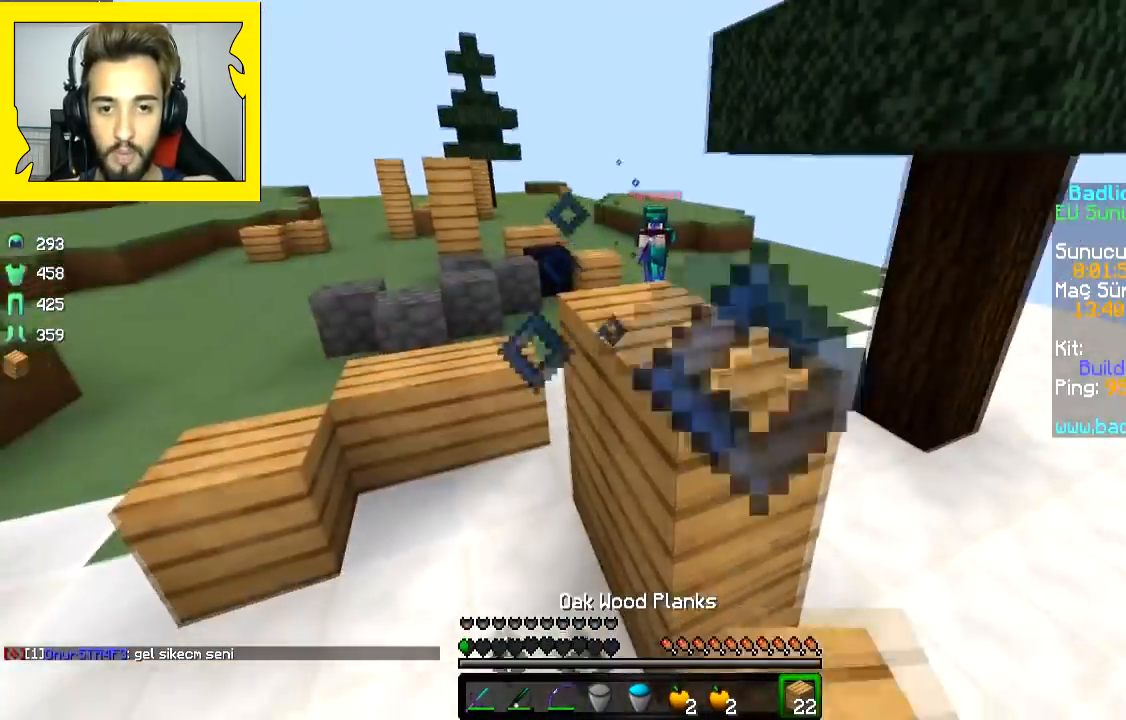
{"keys": ["a", "s"], "mouse": ["right"], "events": [[17, "mouse_right", "down"], [67, "mouse_right", "up"], [183, "mouse_right", "down"], [233, "a", "down"], [233, "d", "up"], [233, "mouse_right", "up"], [233, "space", "down"], [283, "mouse_right", "down"], [383, "space", "up"]]}
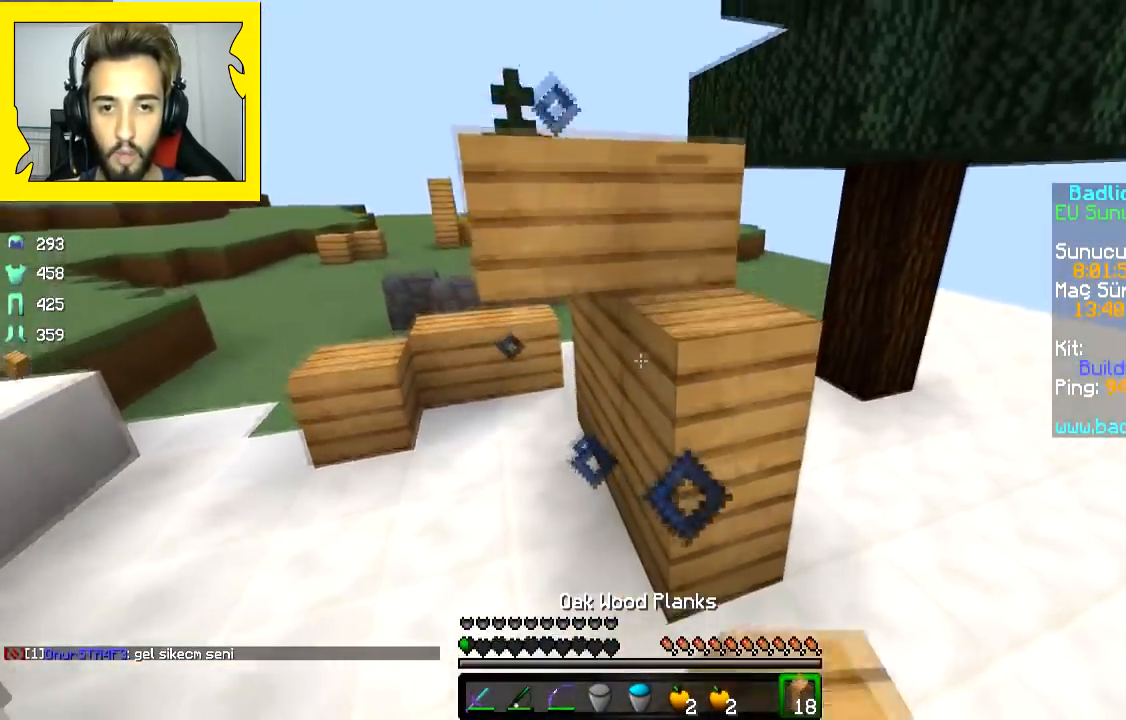
{"keys": ["a", "w"], "mouse": ["left", "right"], "events": [[83, "s", "up"], [267, "w", "down"], [483, "mouse_left", "down"]]}
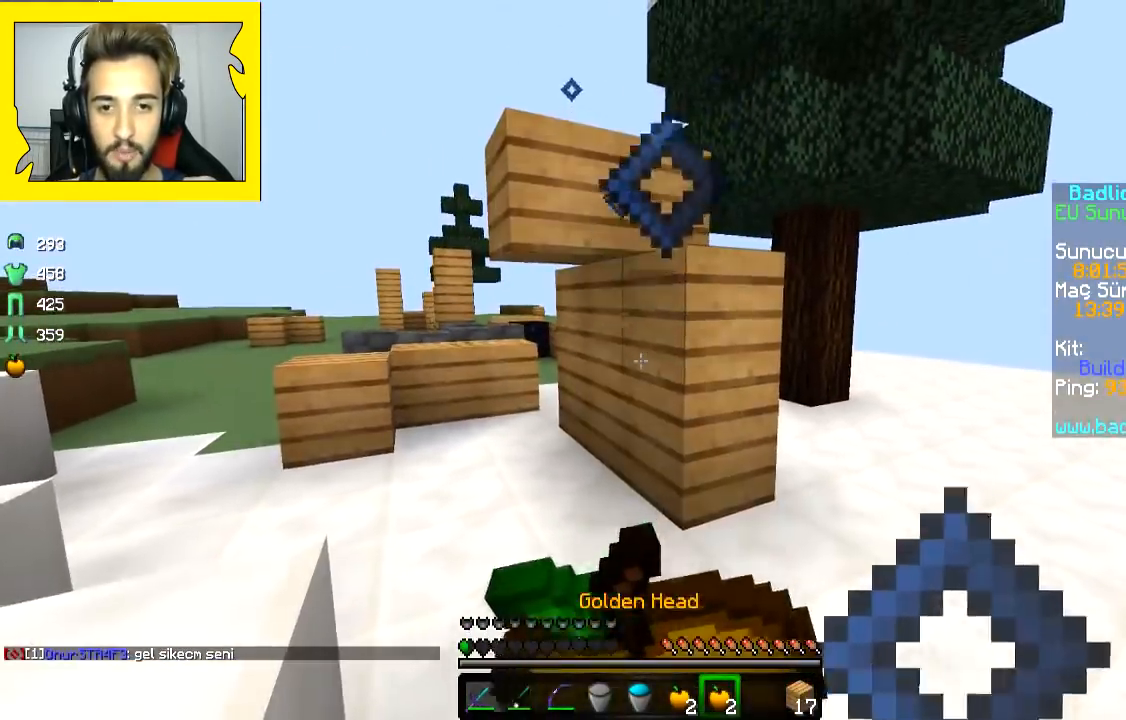
{"keys": ["a", "w"], "mouse": ["left", "right"], "events": []}
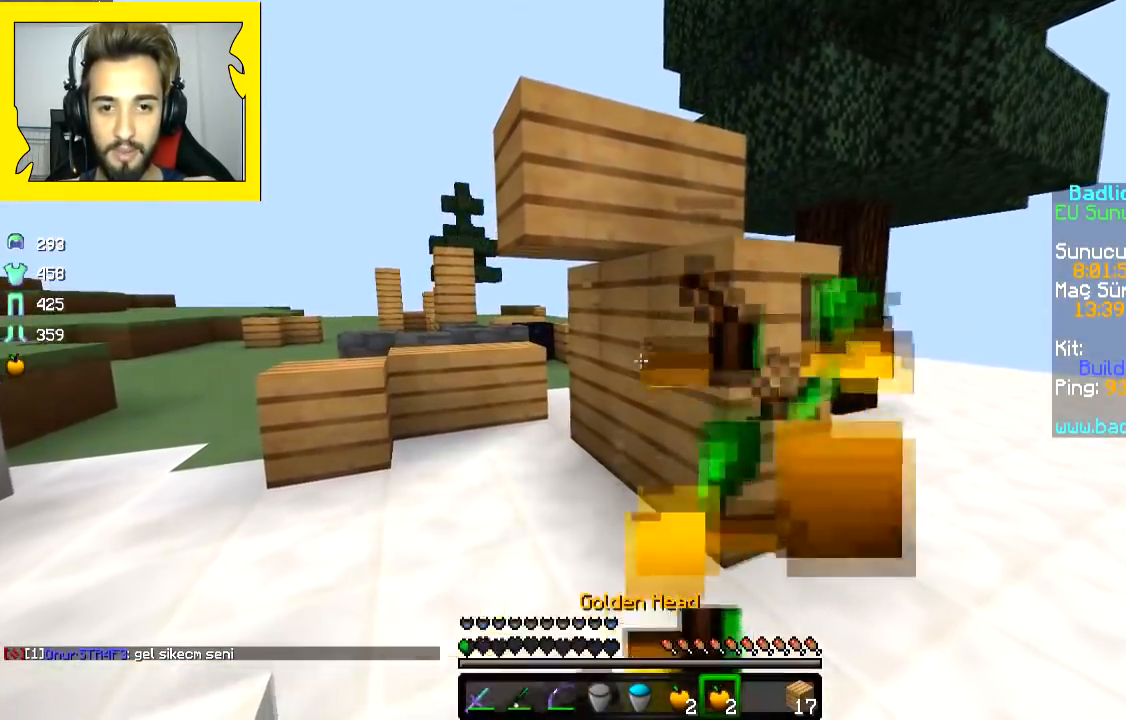
{"keys": ["a", "w"], "mouse": ["left", "right"], "events": []}
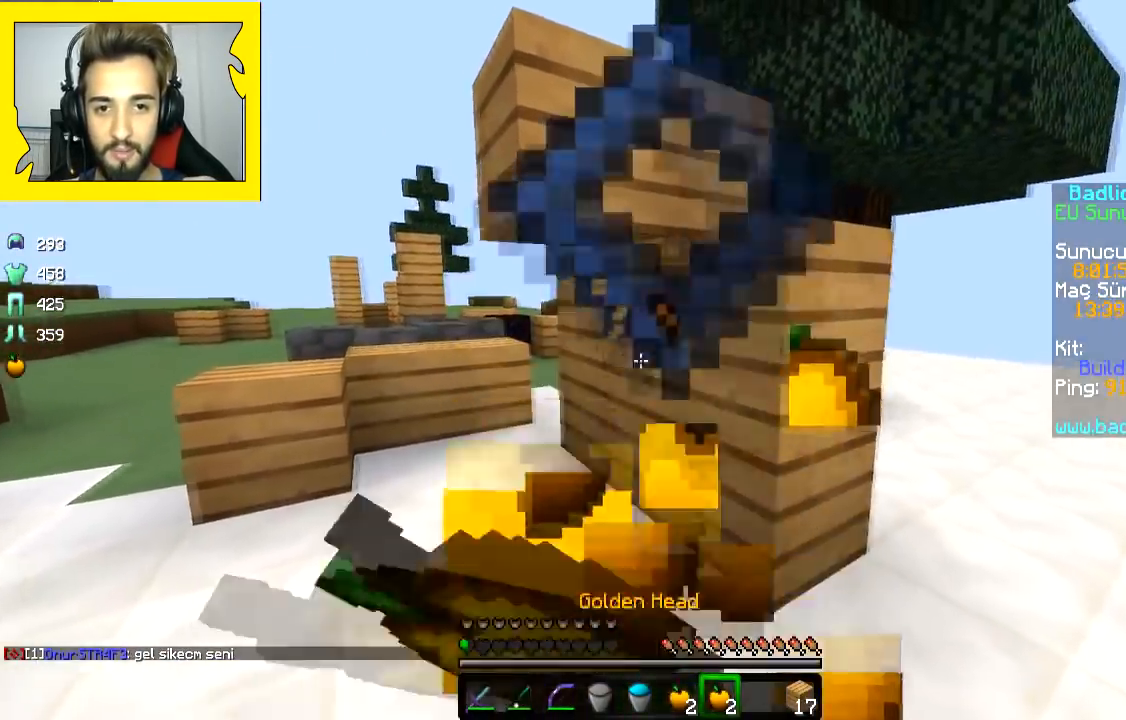
{"keys": ["d", "w"], "mouse": [], "events": [[400, "a", "up"], [400, "d", "down"], [467, "mouse_left", "up"], [467, "mouse_right", "up"]]}
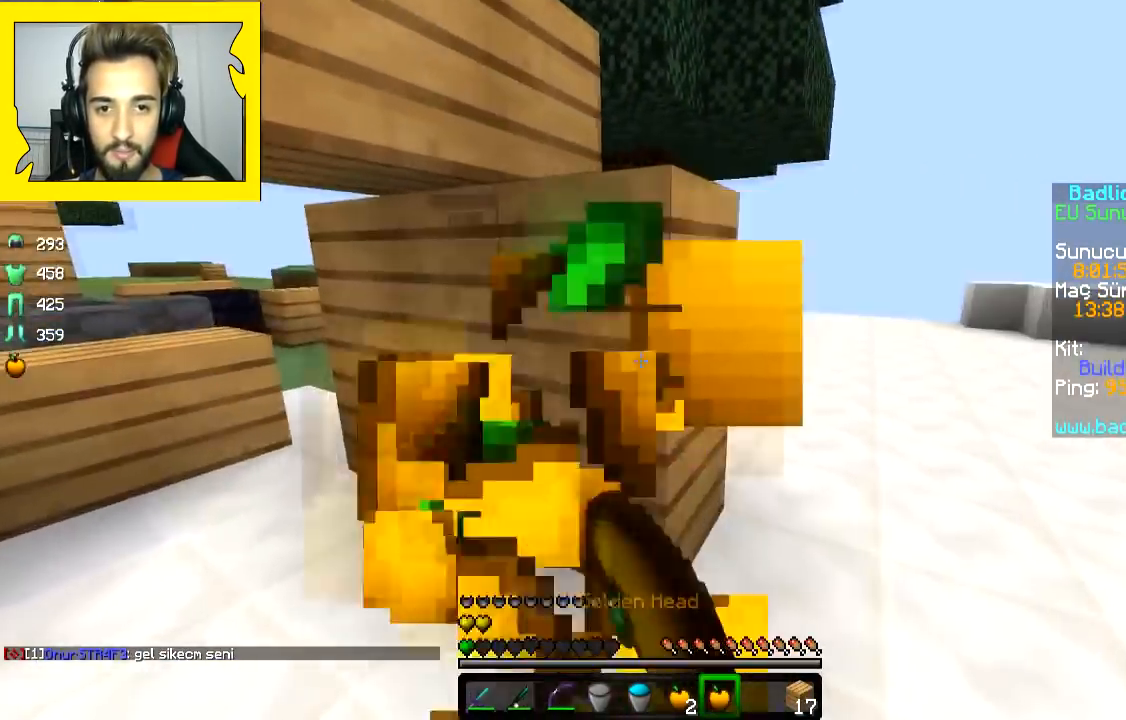
{"keys": ["d", "w"], "mouse": [], "events": []}
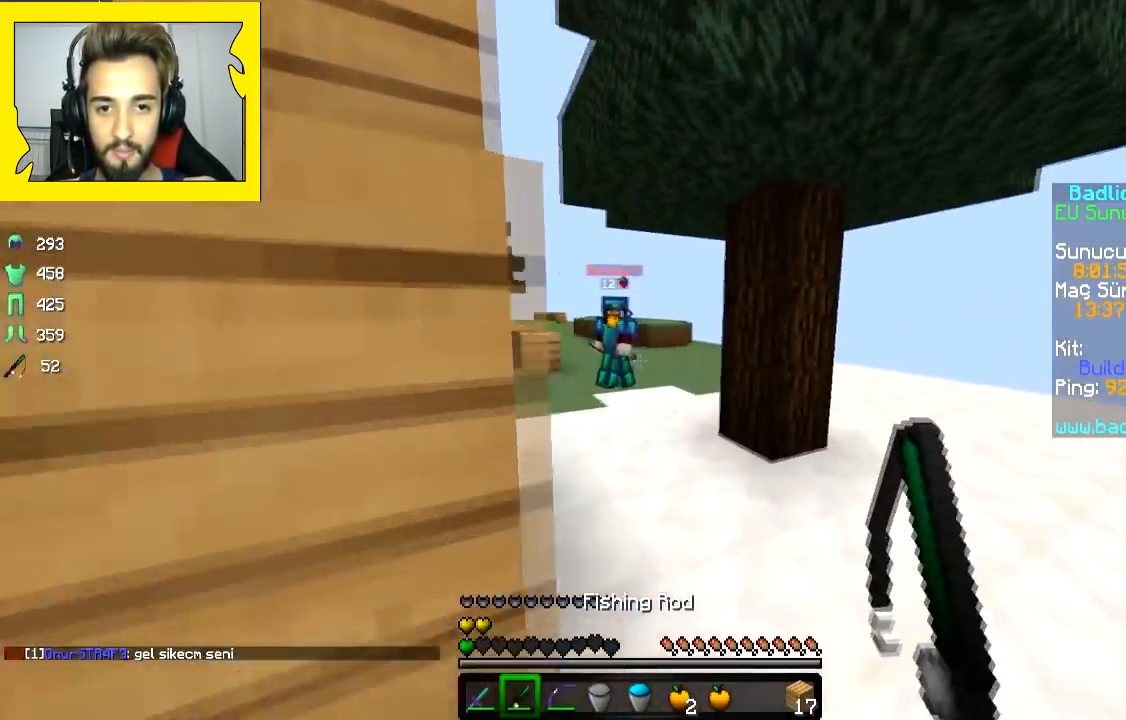
{"keys": ["w"], "mouse": [], "events": [[217, "d", "up"]]}
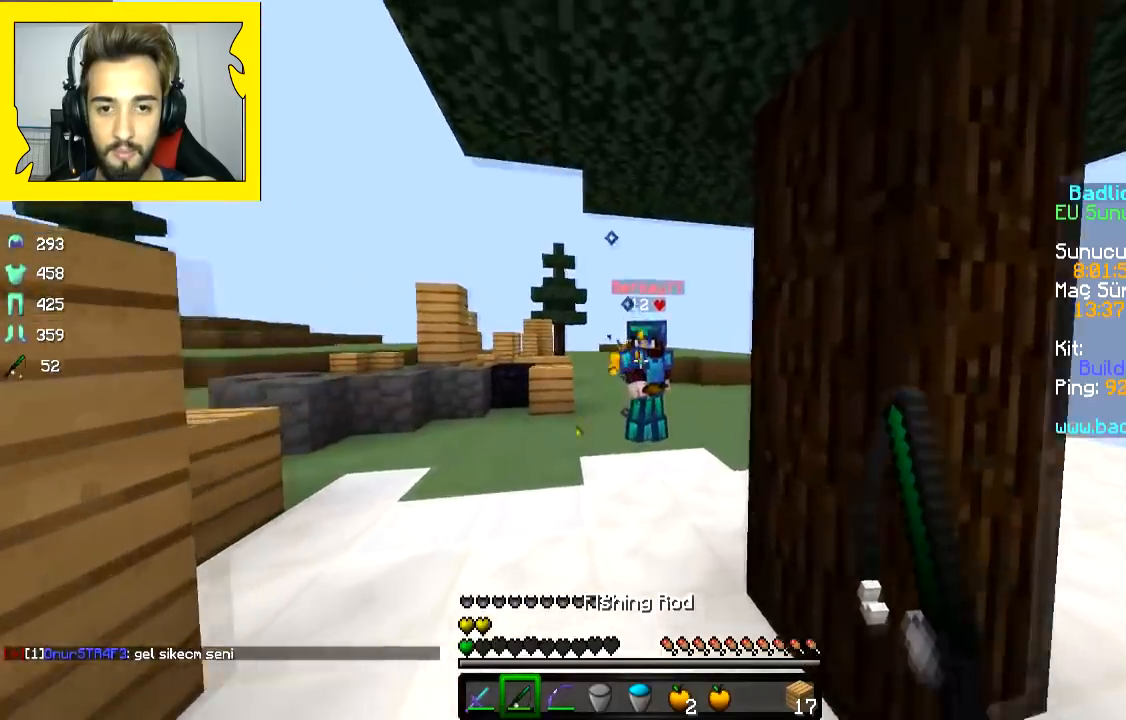
{"keys": ["w"], "mouse": ["left"], "events": [[33, "mouse_right", "down"], [67, "space", "down"], [117, "mouse_right", "up"], [117, "space", "up"], [267, "mouse_left", "down"]]}
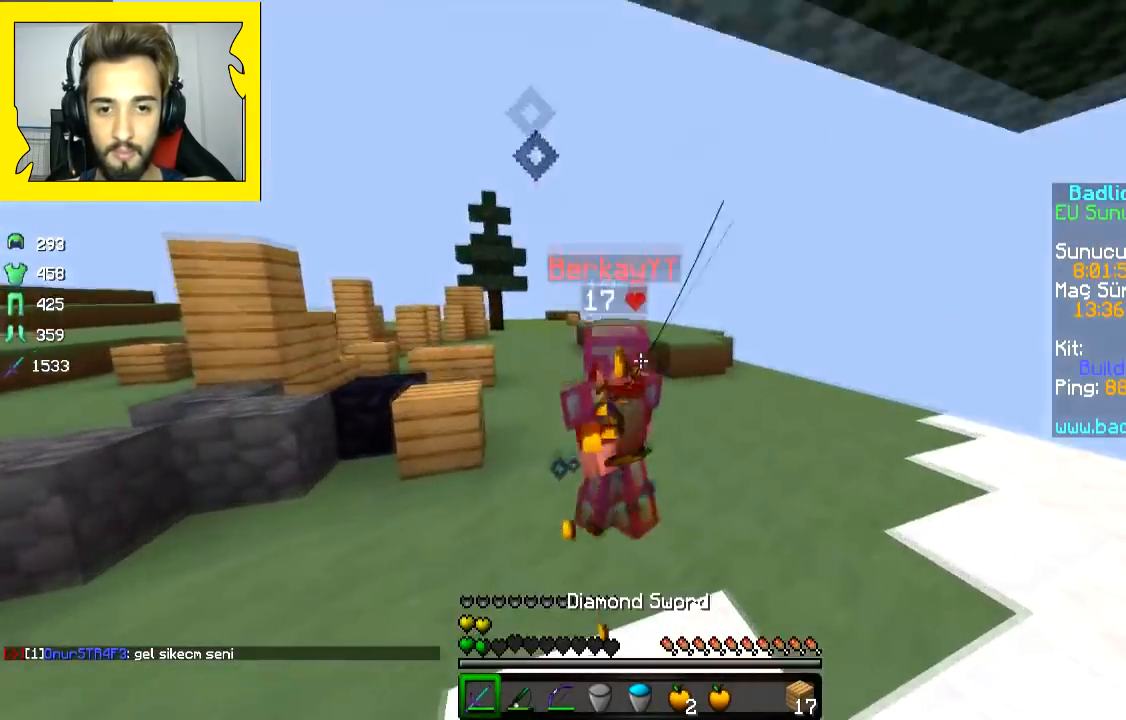
{"keys": ["s"], "mouse": ["left", "right"], "events": [[33, "mouse_left", "up"], [83, "mouse_left", "down"], [133, "mouse_left", "up"], [133, "w", "up"], [167, "mouse_left", "down"], [233, "s", "down"], [283, "mouse_left", "up"], [333, "mouse_left", "down"], [483, "mouse_right", "down"]]}
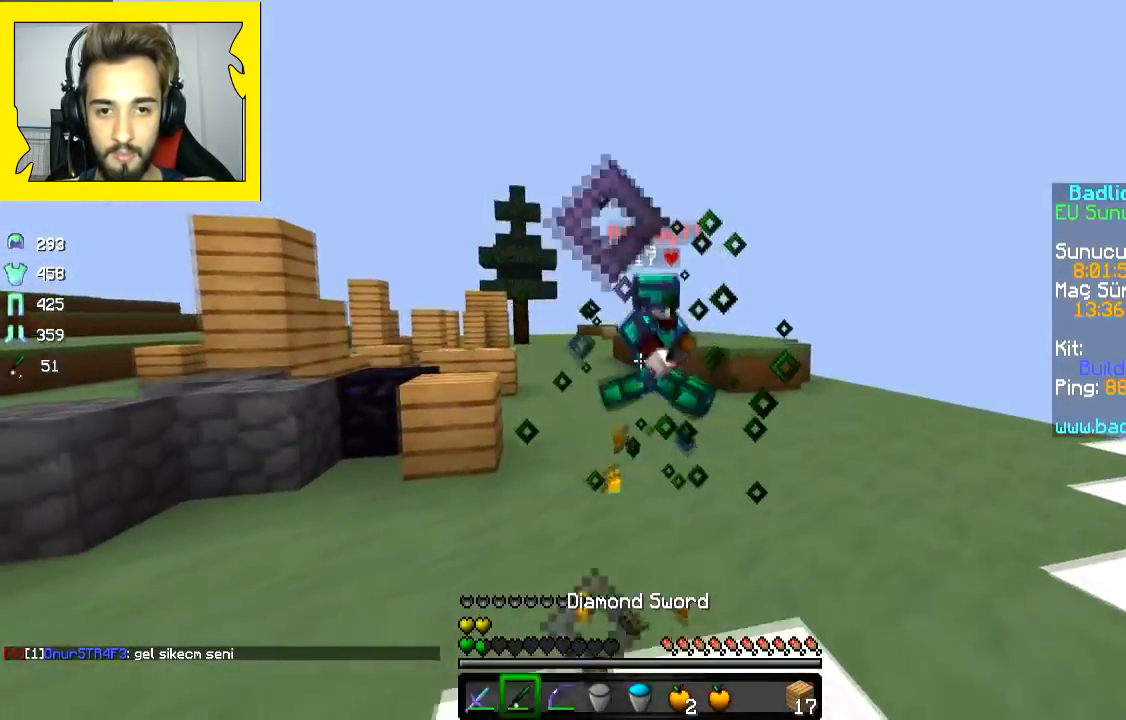
{"keys": ["s"], "mouse": [], "events": [[33, "mouse_left", "up"], [83, "mouse_right", "up"], [183, "mouse_right", "down"], [217, "a", "down"], [267, "mouse_right", "up"], [333, "mouse_right", "down"], [433, "mouse_right", "up"], [483, "a", "up"]]}
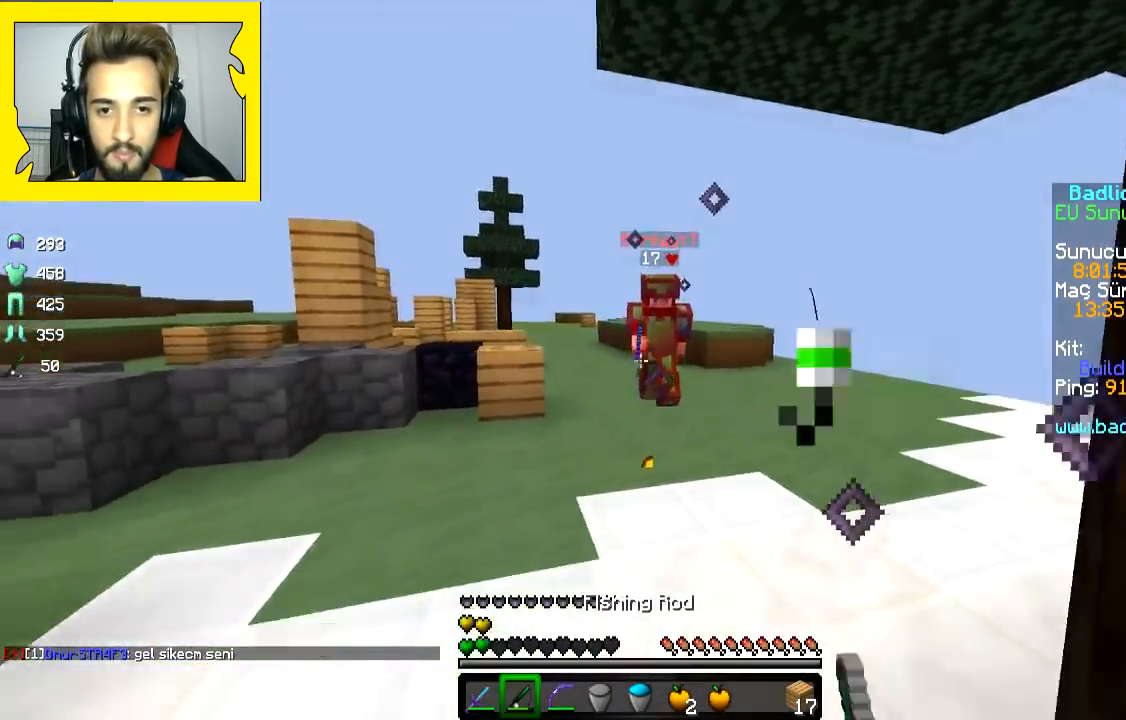
{"keys": ["d", "space", "w"], "mouse": [], "events": [[133, "mouse_right", "down"], [183, "mouse_right", "up"], [283, "d", "down"], [283, "mouse_right", "down"], [283, "s", "up"], [367, "w", "down"], [383, "mouse_right", "up"], [467, "space", "down"]]}